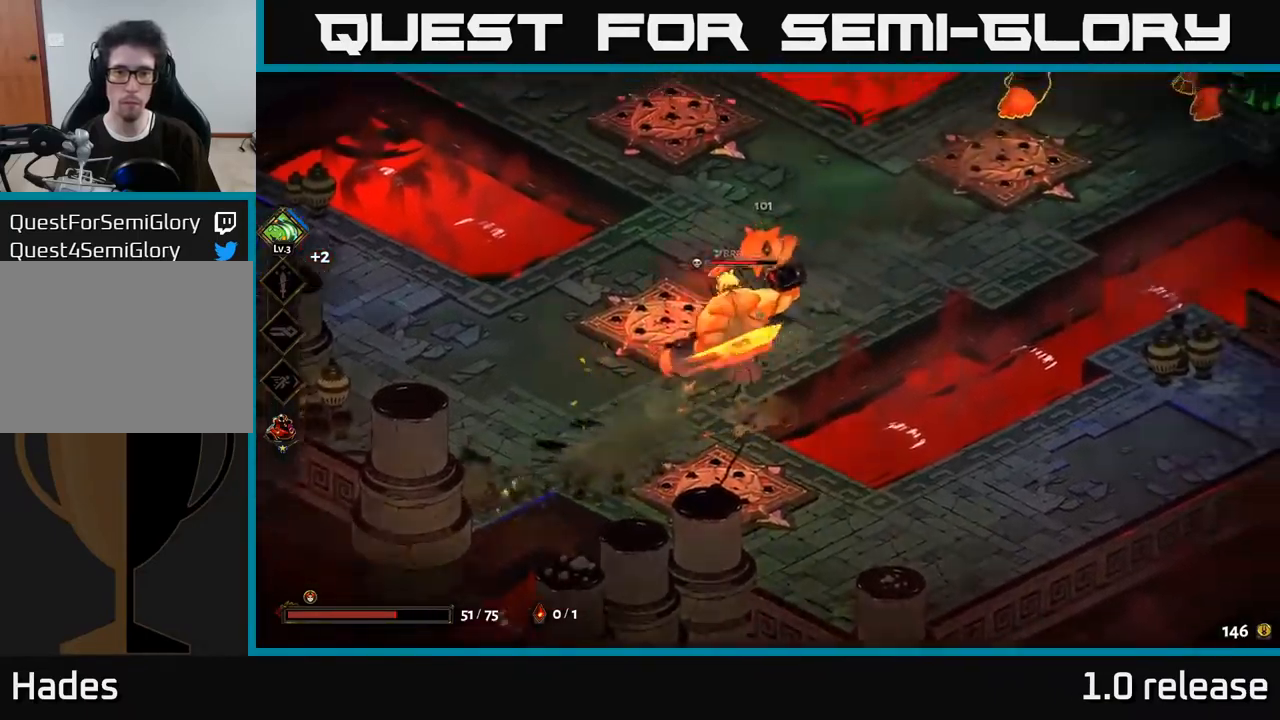
Gameplay with a controller (Xbox layout); each line is a JSON object with the inputs held at the frame after it. "events" lists button and stick changes between this image and that frame as [ms after this image, input, new state], when the widget could be followed in between.
{"buttons": [], "left_stick": "down-left", "right_stick": "center", "events": [[17, "A", "up"], [34, "X", "up"], [100, "A", "down"], [134, "X", "down"], [184, "A", "up"], [234, "X", "up"], [284, "left_stick", "down-left"], [367, "X", "down"], [484, "X", "up"]]}
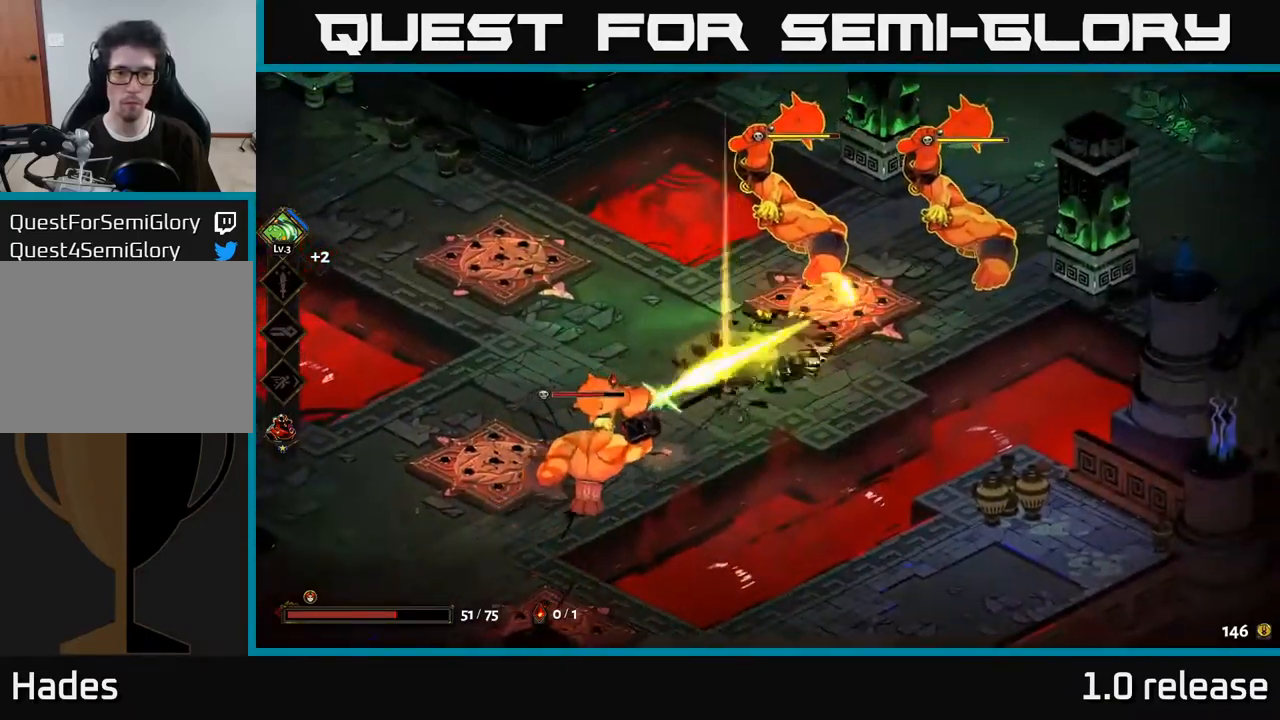
{"buttons": [], "left_stick": "down-left", "right_stick": "center", "events": [[334, "X", "down"], [467, "X", "up"]]}
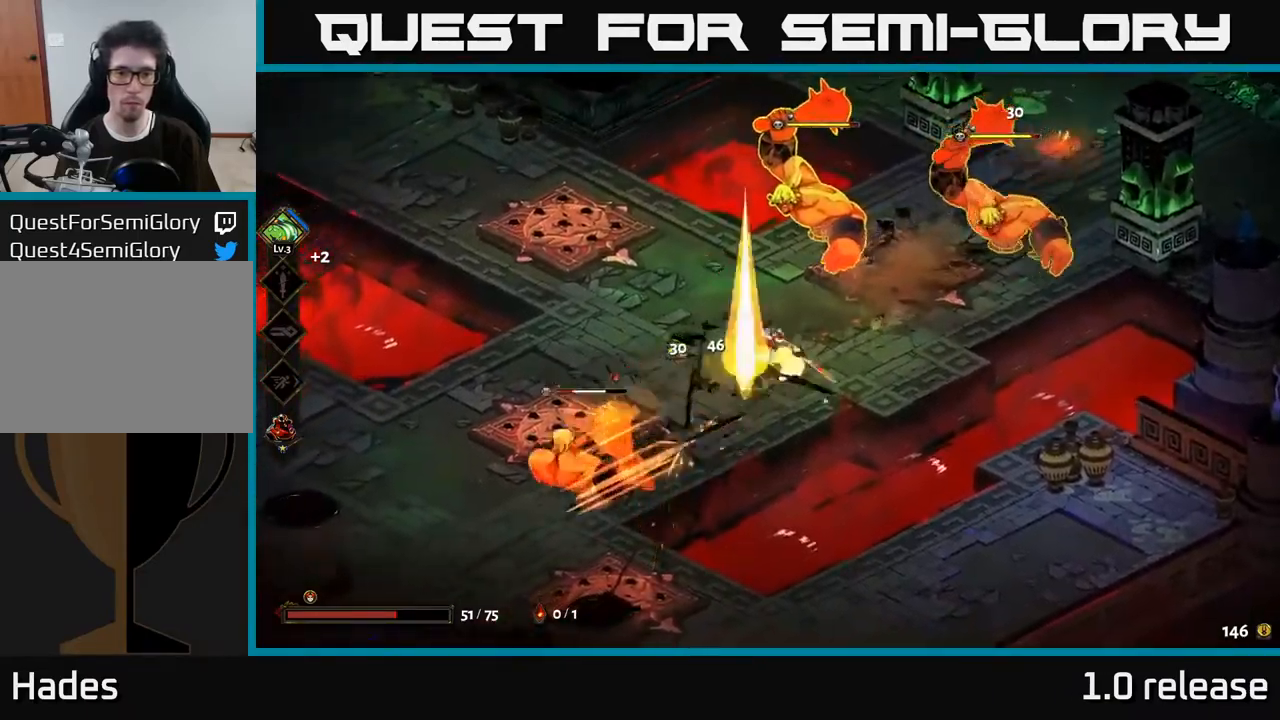
{"buttons": ["A", "X"], "left_stick": "down-left", "right_stick": "center", "events": [[50, "X", "down"], [167, "X", "up"], [350, "A", "down"], [417, "X", "down"]]}
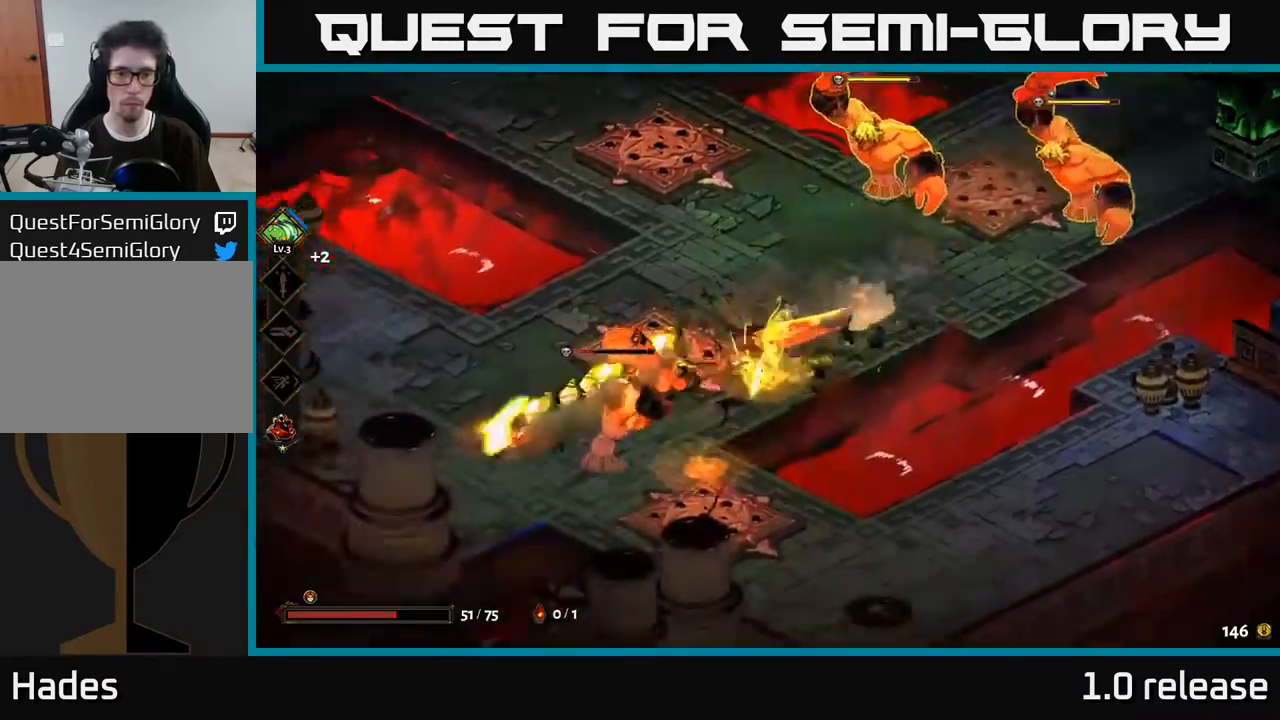
{"buttons": ["X"], "left_stick": "left", "right_stick": "center", "events": [[50, "A", "up"], [50, "X", "up"], [117, "A", "down"], [134, "X", "down"], [134, "left_stick", "left"], [200, "A", "up"], [250, "X", "up"], [317, "X", "down"], [434, "X", "up"], [500, "X", "down"]]}
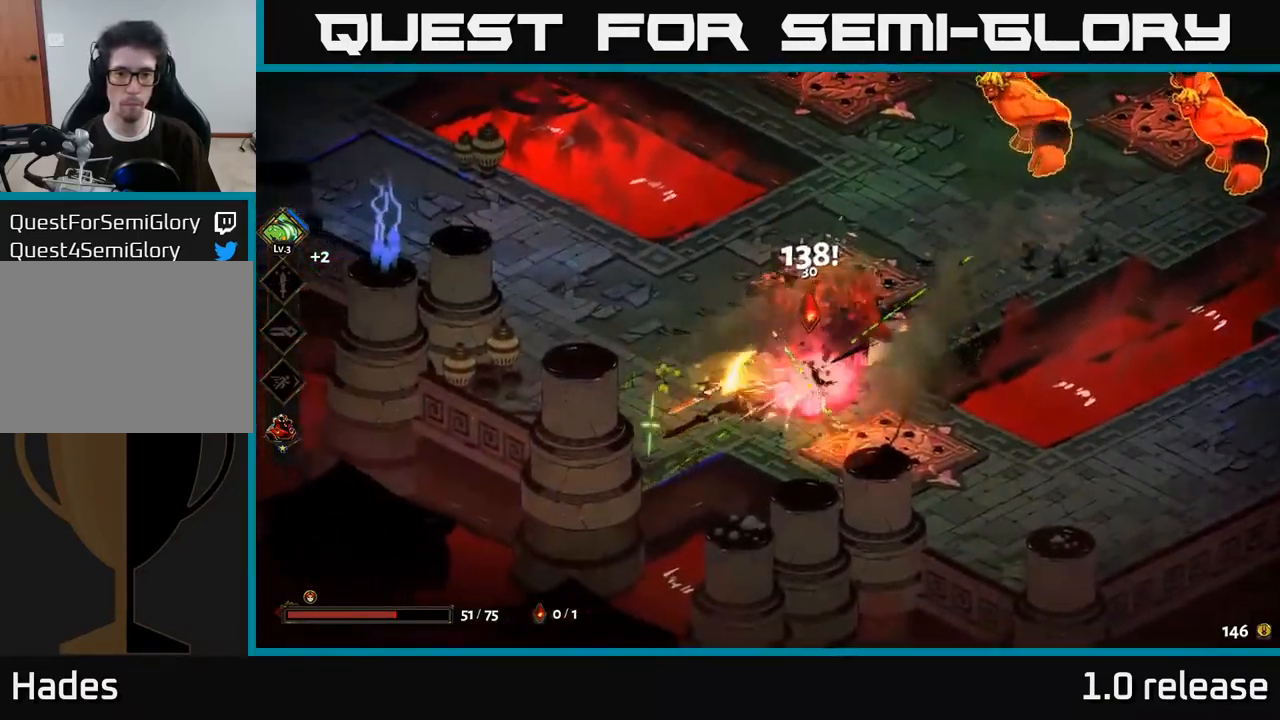
{"buttons": [], "left_stick": "right", "right_stick": "center", "events": [[117, "X", "up"], [367, "left_stick", "center"], [467, "left_stick", "right"]]}
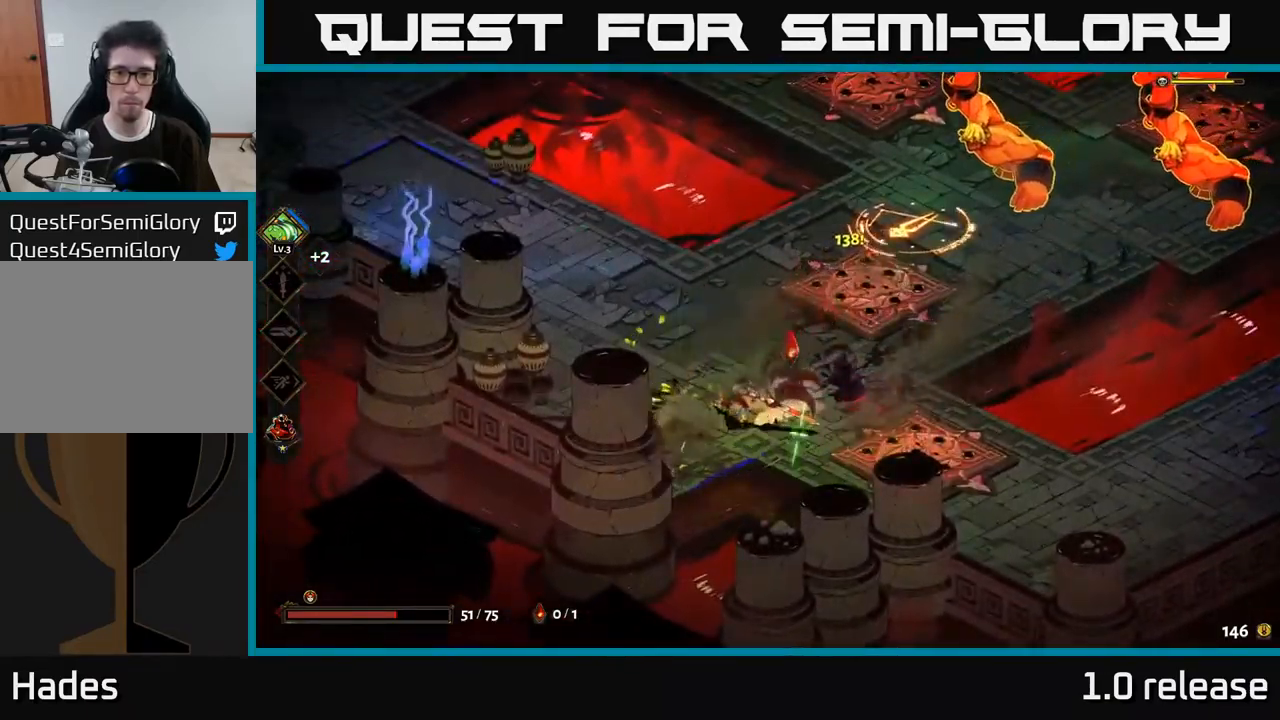
{"buttons": ["A"], "left_stick": "up-right", "right_stick": "center", "events": [[17, "left_stick", "up-right"], [134, "A", "down"], [250, "A", "up"], [317, "A", "down"], [384, "X", "down"], [450, "A", "up"], [467, "A", "down"], [500, "X", "up"]]}
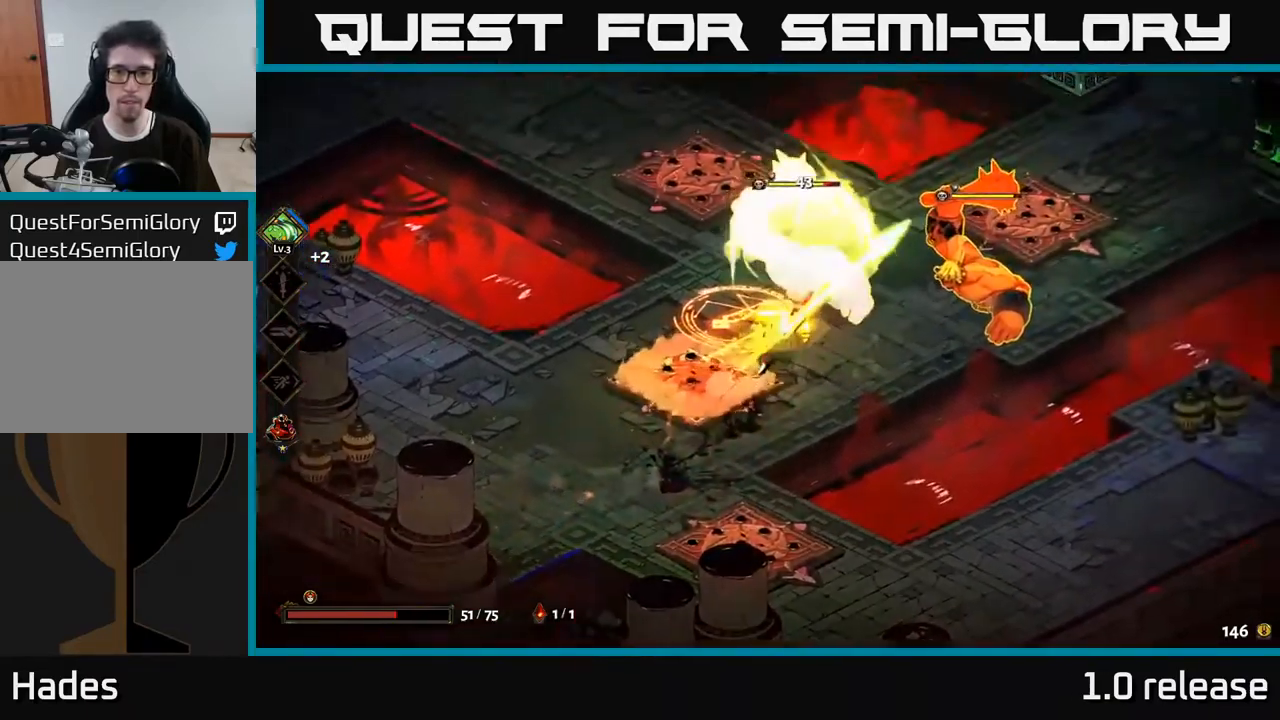
{"buttons": ["X"], "left_stick": "right", "right_stick": "center", "events": [[84, "X", "down"], [150, "left_stick", "right"], [184, "A", "up"], [184, "X", "up"], [234, "A", "down"], [234, "X", "down"], [300, "left_stick", "down-right"], [334, "X", "up"], [417, "left_stick", "right"], [434, "X", "down"], [451, "A", "up"]]}
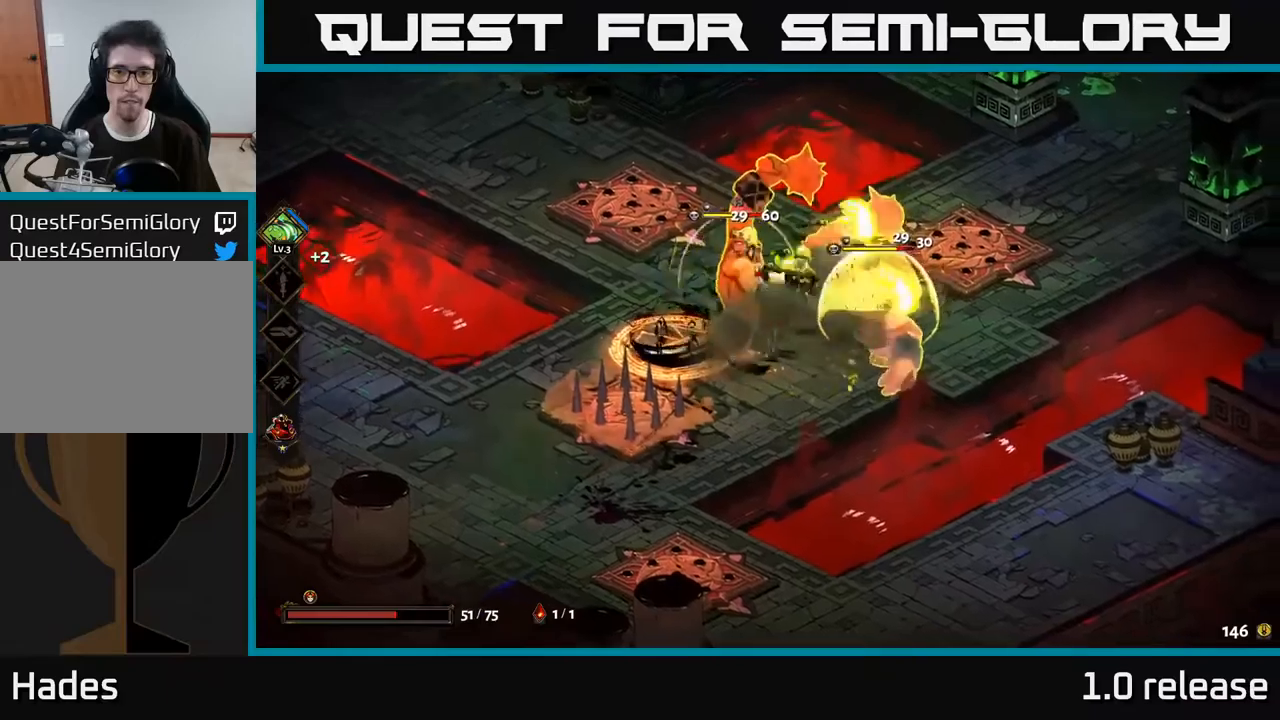
{"buttons": ["Y"], "left_stick": "left", "right_stick": "center", "events": [[50, "X", "up"], [117, "A", "down"], [133, "X", "down"], [233, "X", "up"], [267, "A", "up"], [333, "left_stick", "up"], [383, "left_stick", "left"], [417, "Y", "down"]]}
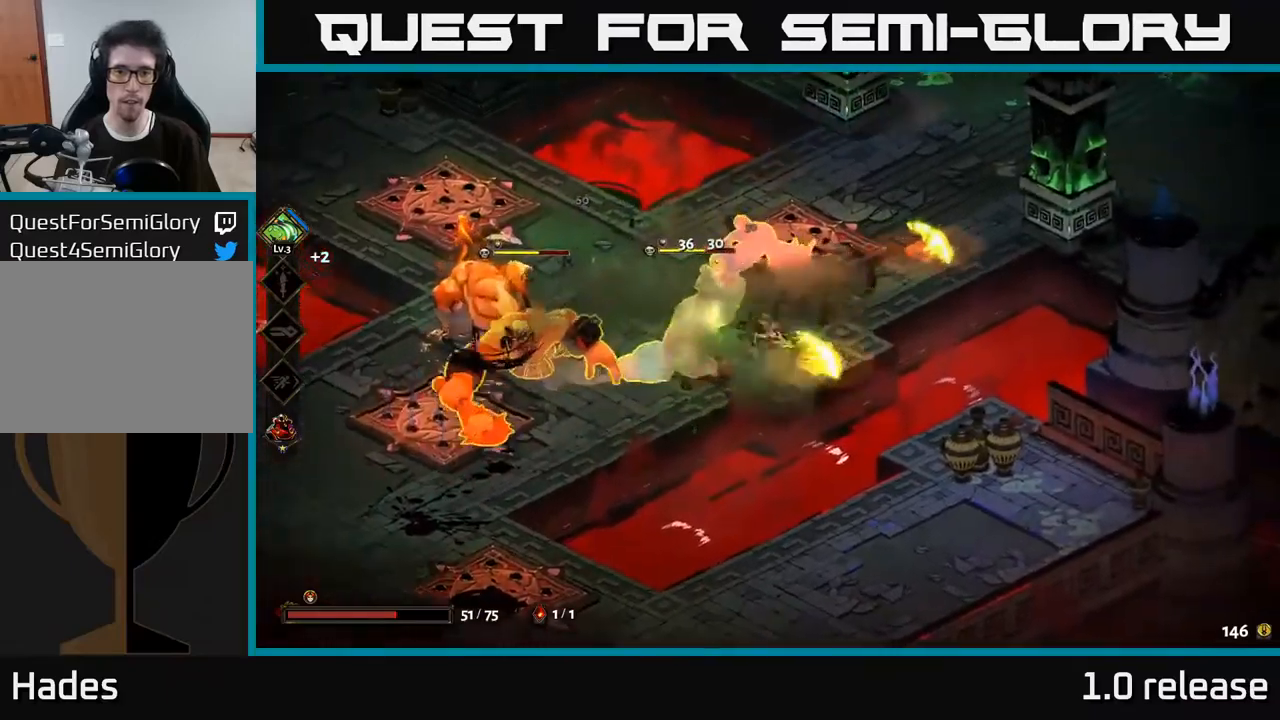
{"buttons": ["A", "X"], "left_stick": "left", "right_stick": "center", "events": [[17, "Y", "up"], [450, "A", "down"], [500, "X", "down"]]}
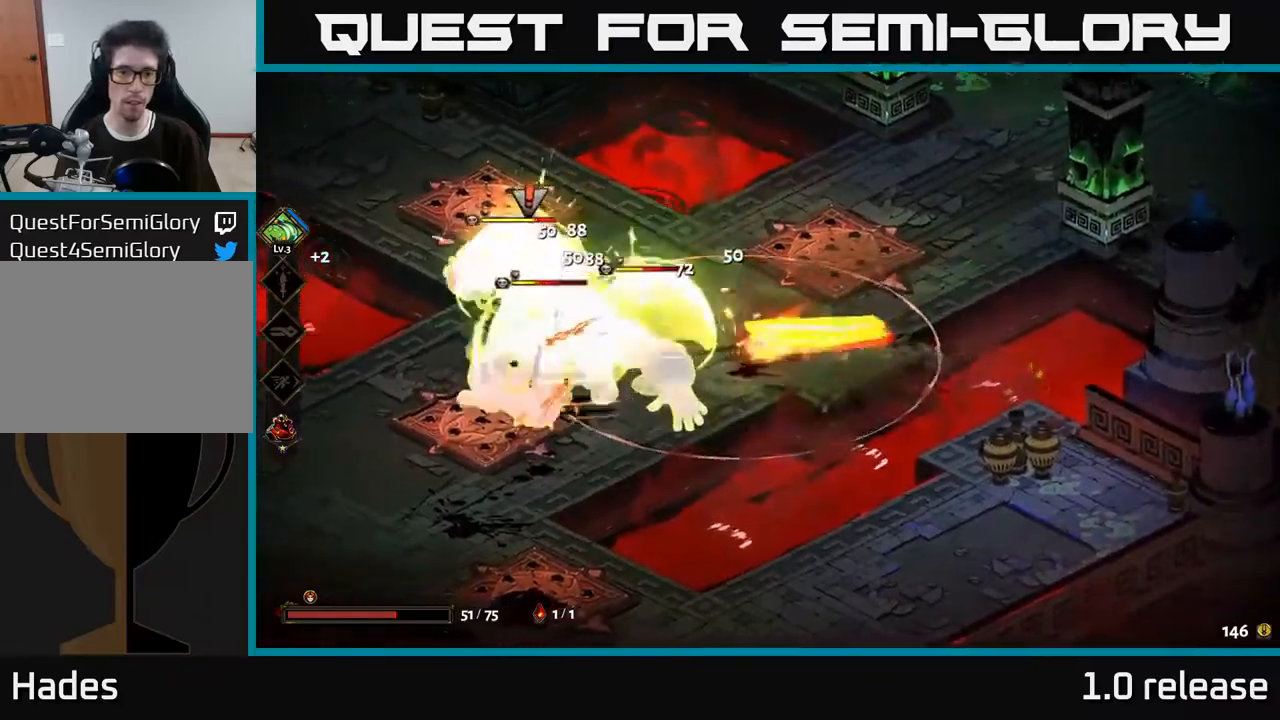
{"buttons": [], "left_stick": "up-left", "right_stick": "center", "events": [[83, "A", "up"], [100, "X", "up"], [183, "X", "down"], [217, "left_stick", "center"], [267, "X", "up"], [283, "left_stick", "up"], [333, "A", "down"], [350, "X", "down"], [400, "A", "up"], [400, "left_stick", "up-left"], [450, "X", "up"]]}
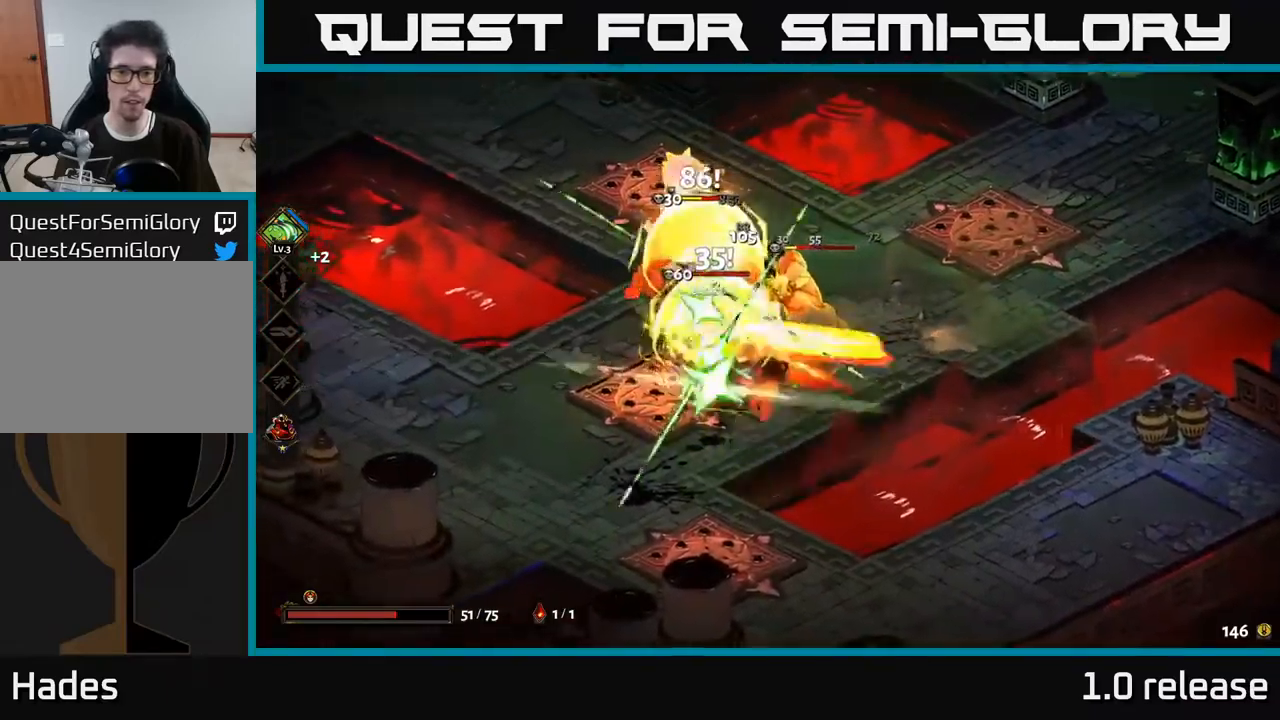
{"buttons": [], "left_stick": "down-right", "right_stick": "center", "events": [[33, "A", "down"], [50, "X", "down"], [117, "X", "up"], [117, "left_stick", "down-left"], [150, "A", "up"], [233, "left_stick", "left"], [267, "A", "down"], [317, "X", "down"], [333, "A", "up"], [350, "left_stick", "down-left"], [367, "X", "up"], [383, "X", "down"], [400, "A", "down"], [433, "X", "up"], [483, "A", "up"], [483, "left_stick", "down-right"]]}
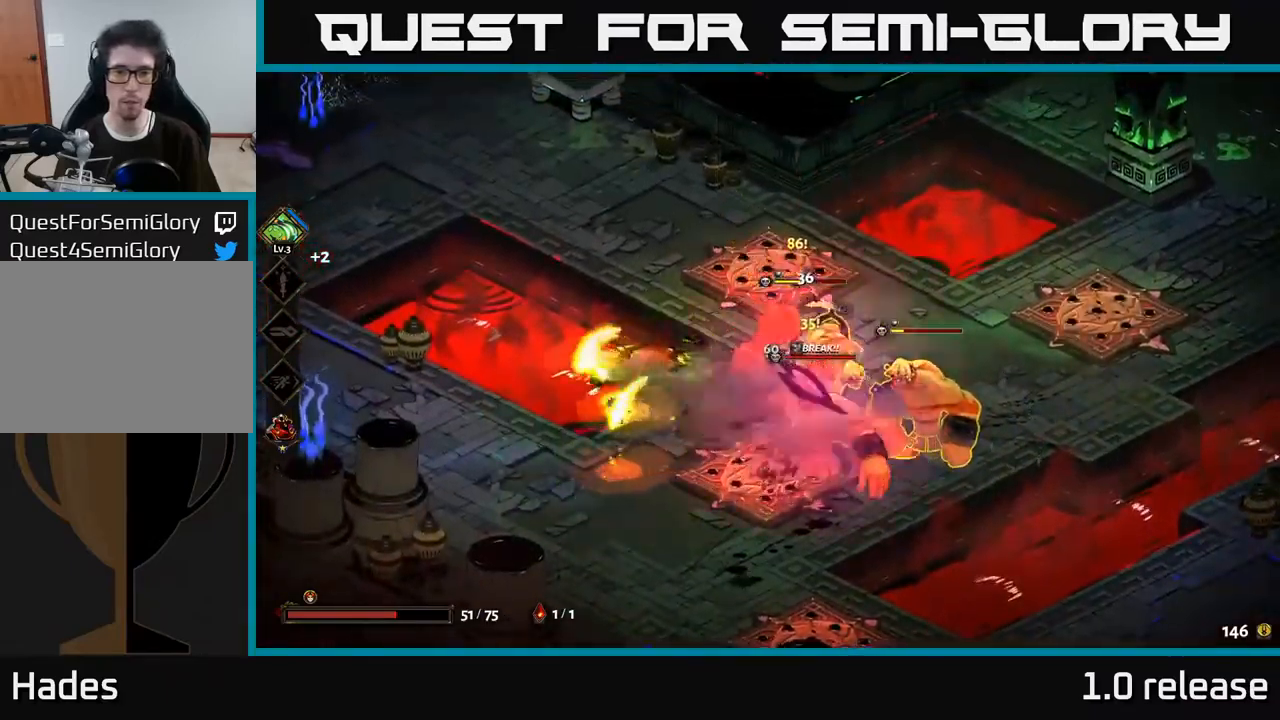
{"buttons": ["A", "X"], "left_stick": "down-right", "right_stick": "center", "events": [[50, "A", "down"], [50, "X", "down"], [133, "X", "up"], [183, "A", "up"], [233, "A", "down"], [233, "left_stick", "right"], [250, "A", "up"], [250, "X", "down"], [350, "X", "up"], [433, "A", "down"], [433, "left_stick", "down-right"], [450, "X", "down"]]}
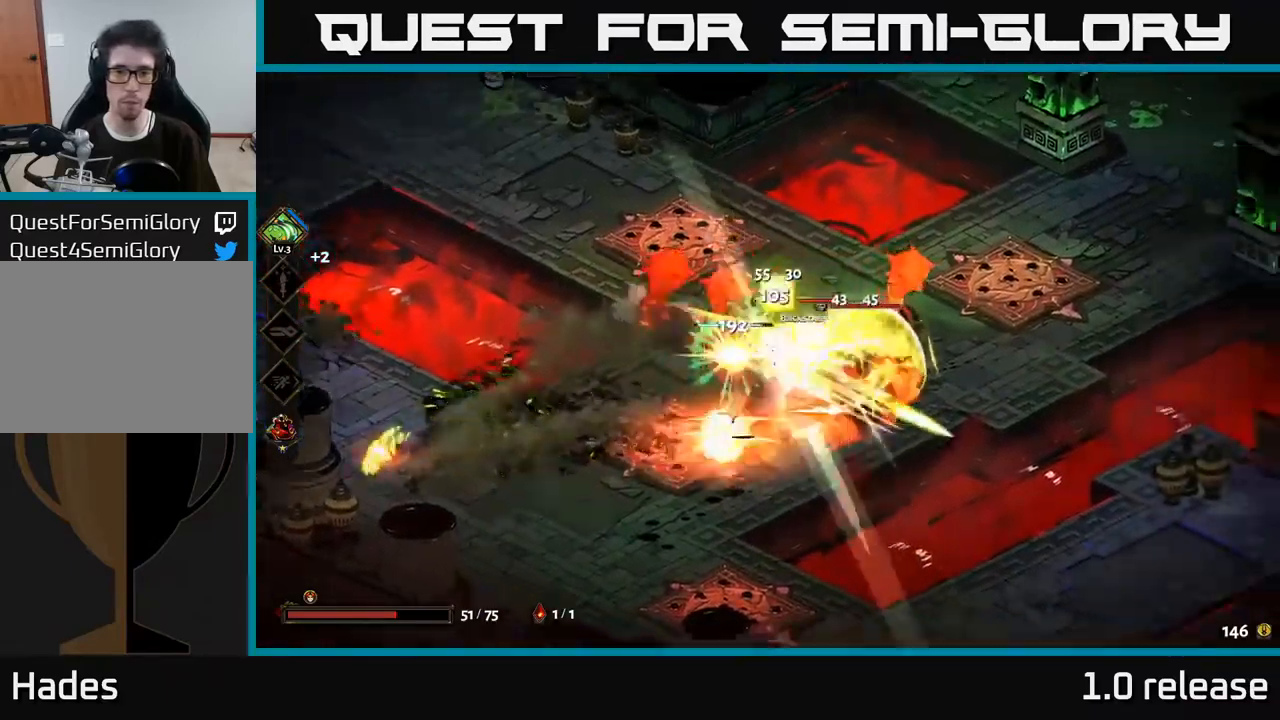
{"buttons": [], "left_stick": "up-right", "right_stick": "center", "events": [[17, "A", "up"], [17, "X", "up"], [67, "left_stick", "down-left"], [150, "Y", "down"], [183, "left_stick", "left"], [267, "Y", "up"], [417, "left_stick", "right"], [500, "left_stick", "up-right"]]}
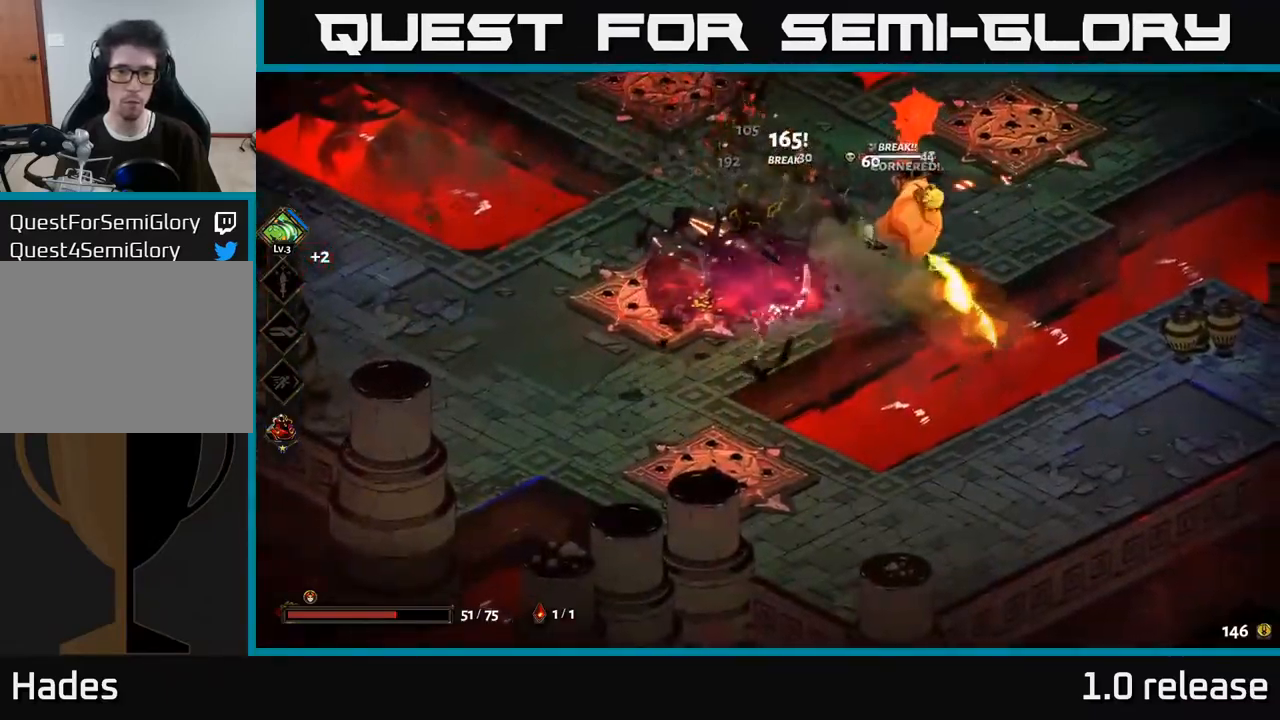
{"buttons": ["X"], "left_stick": "up-right", "right_stick": "center", "events": [[250, "A", "down"], [317, "X", "down"], [383, "A", "up"], [433, "X", "up"], [500, "X", "down"]]}
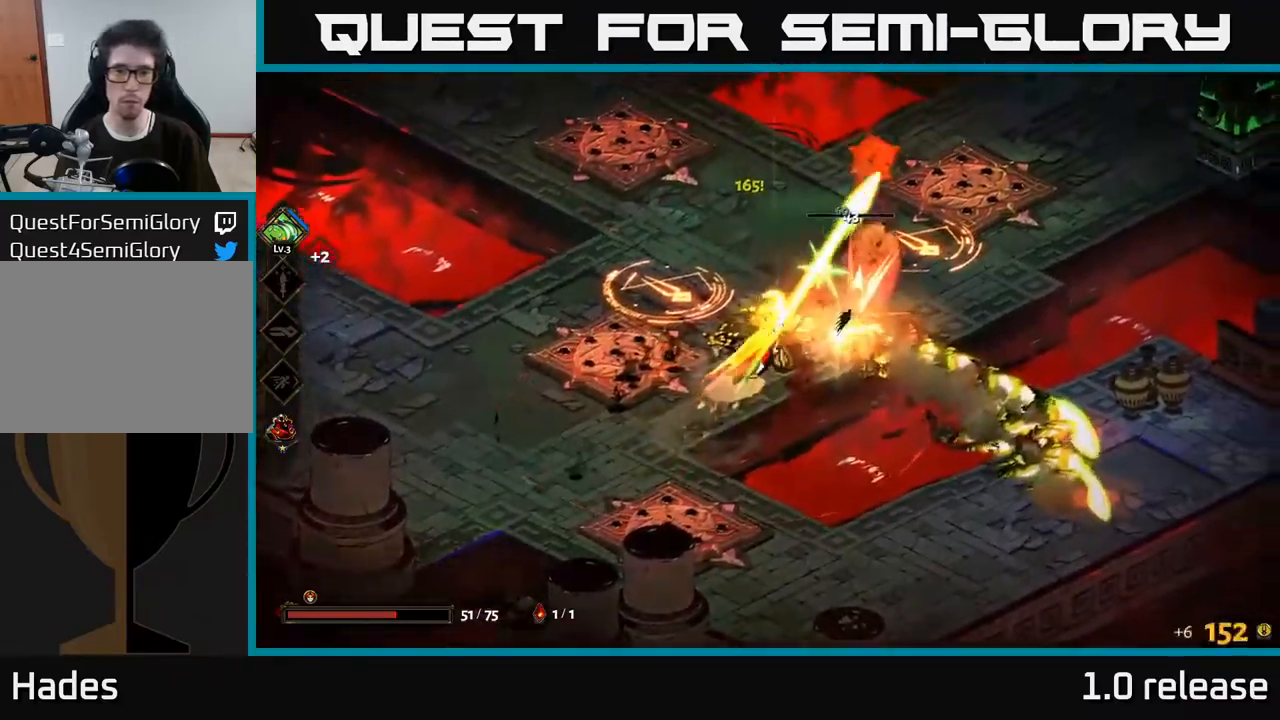
{"buttons": [], "left_stick": "right", "right_stick": "center", "events": [[33, "left_stick", "down-left"], [117, "X", "up"], [167, "X", "down"], [233, "A", "down"], [233, "left_stick", "down-right"], [267, "X", "up"], [400, "A", "up"], [417, "X", "down"], [433, "left_stick", "right"], [450, "X", "up"]]}
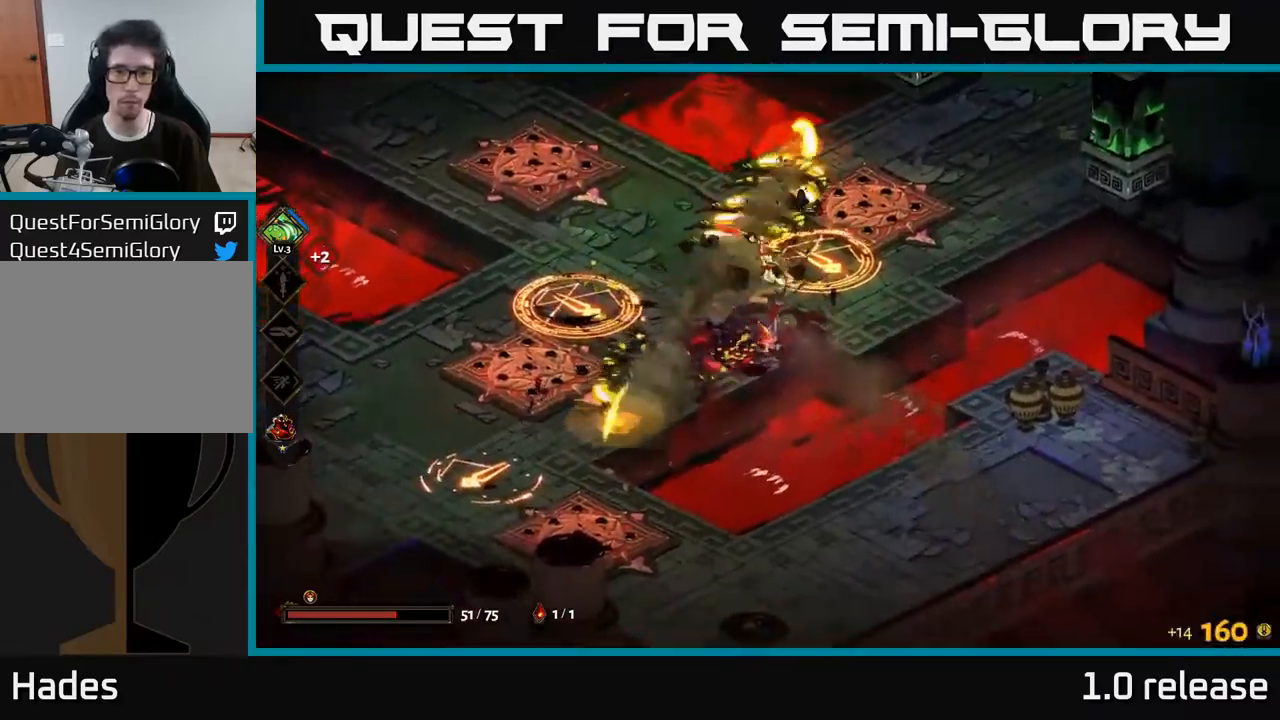
{"buttons": [], "left_stick": "right", "right_stick": "center", "events": []}
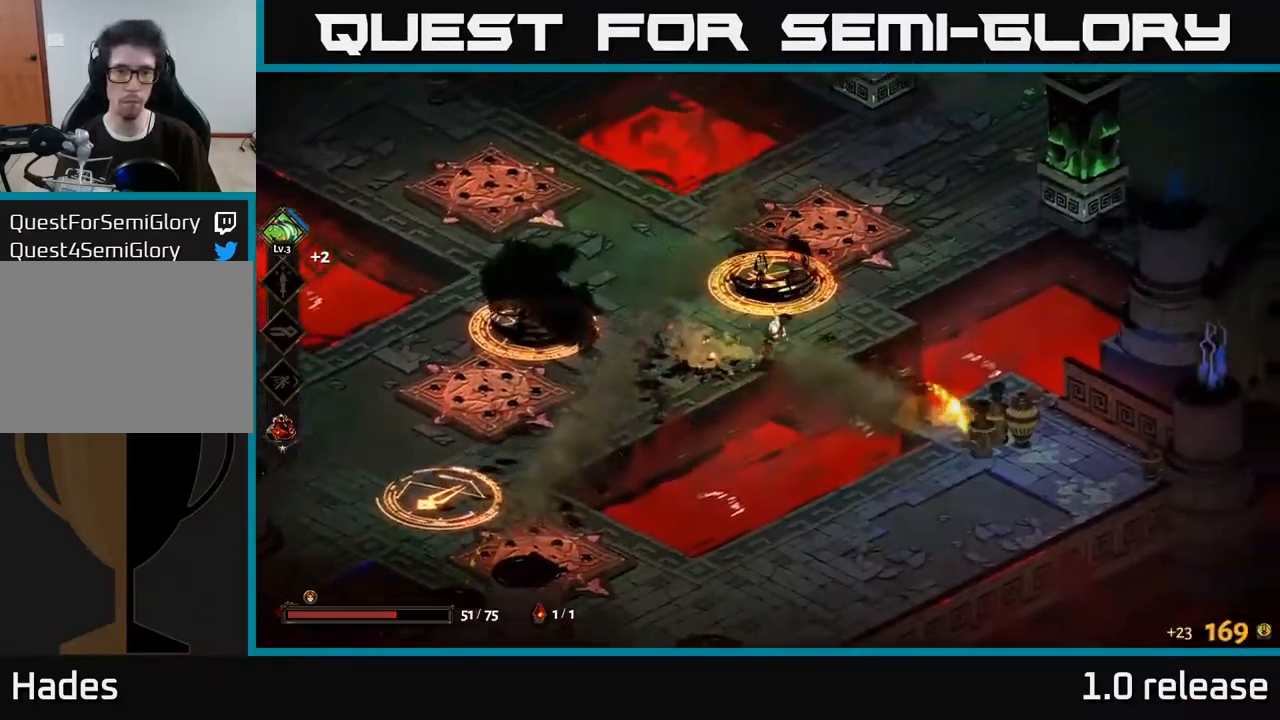
{"buttons": [], "left_stick": "left", "right_stick": "center", "events": [[183, "left_stick", "left"], [233, "A", "down"], [317, "X", "down"], [383, "A", "up"], [450, "X", "up"]]}
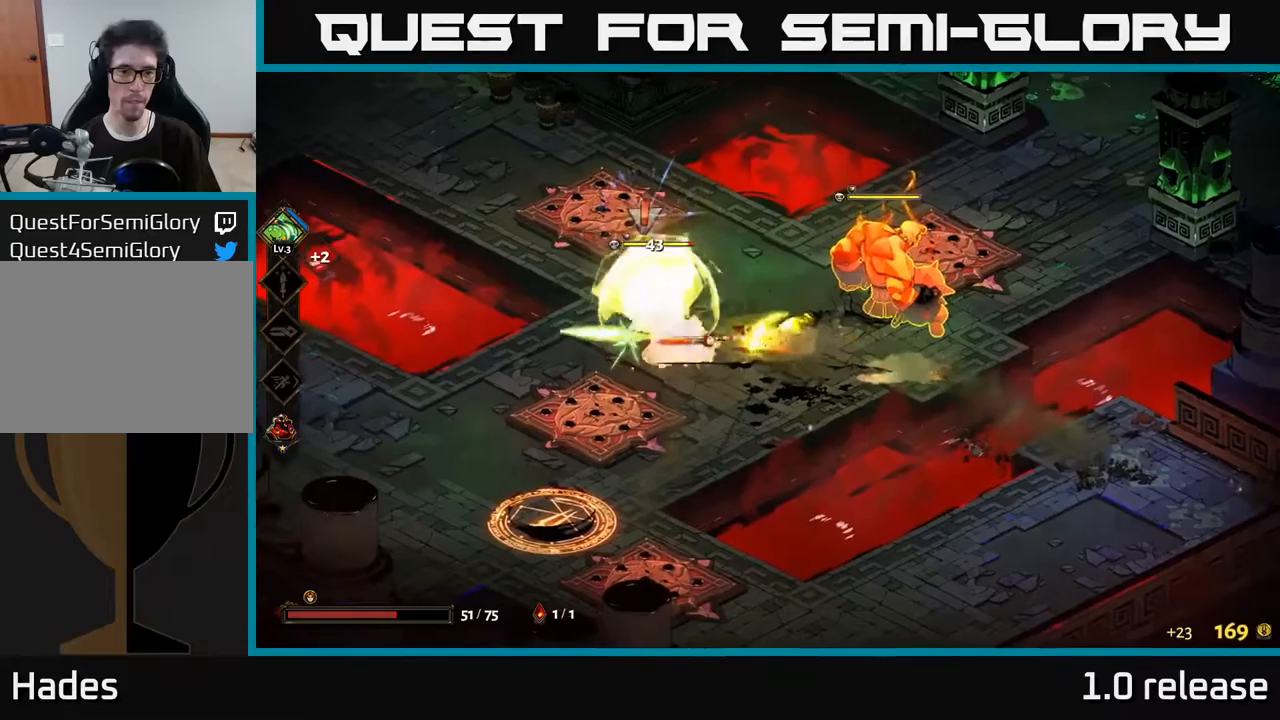
{"buttons": ["A"], "left_stick": "left", "right_stick": "center", "events": [[17, "X", "down"], [100, "A", "down"], [117, "X", "up"], [217, "X", "down"], [233, "A", "up"], [300, "X", "up"], [367, "A", "down"], [400, "X", "down"], [500, "X", "up"]]}
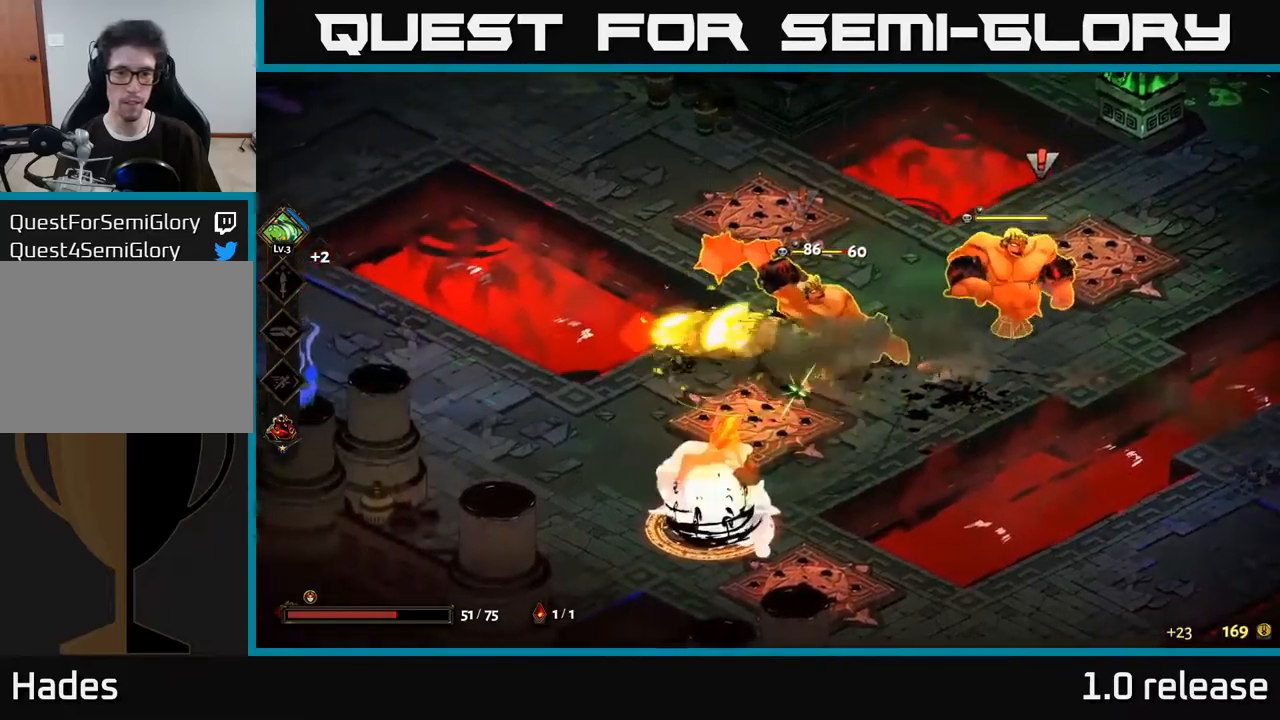
{"buttons": [], "left_stick": "right", "right_stick": "center", "events": [[33, "A", "up"], [133, "left_stick", "down-left"], [400, "Y", "down"], [400, "left_stick", "down-right"], [450, "left_stick", "right"], [500, "Y", "up"]]}
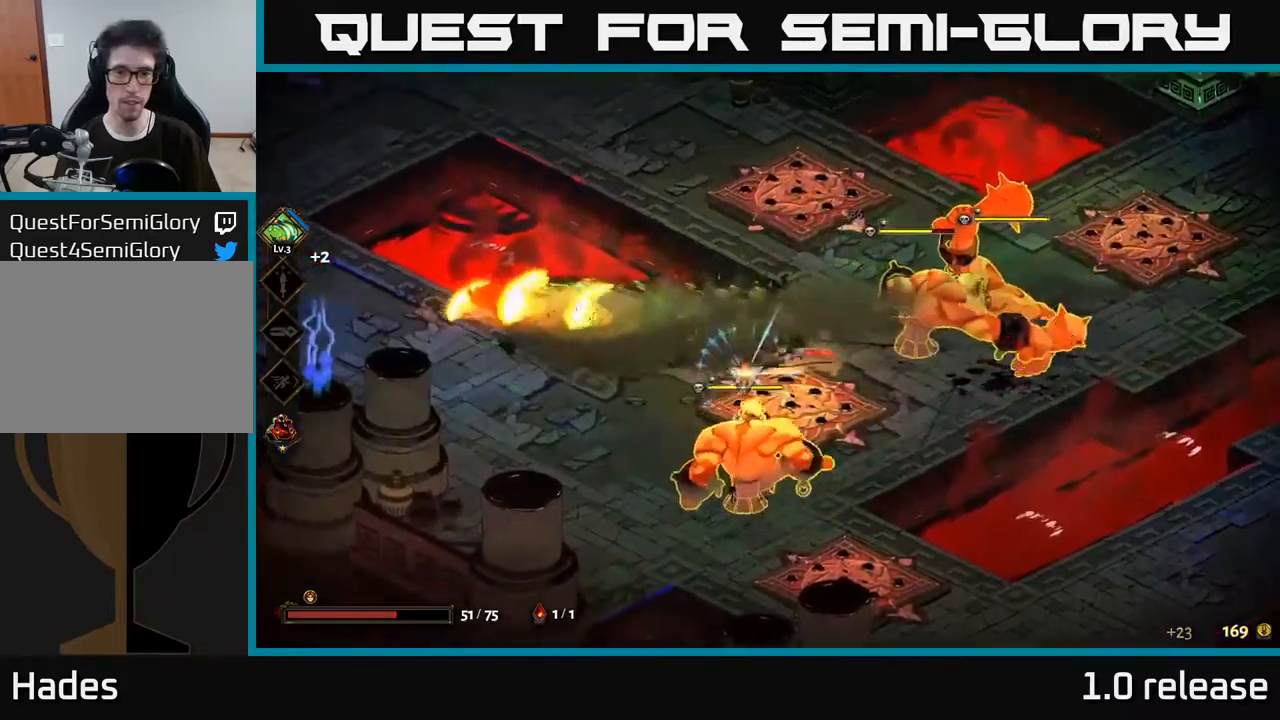
{"buttons": ["A", "X"], "left_stick": "up-right", "right_stick": "center", "events": [[50, "left_stick", "center"], [367, "left_stick", "up-right"], [450, "A", "down"], [500, "X", "down"]]}
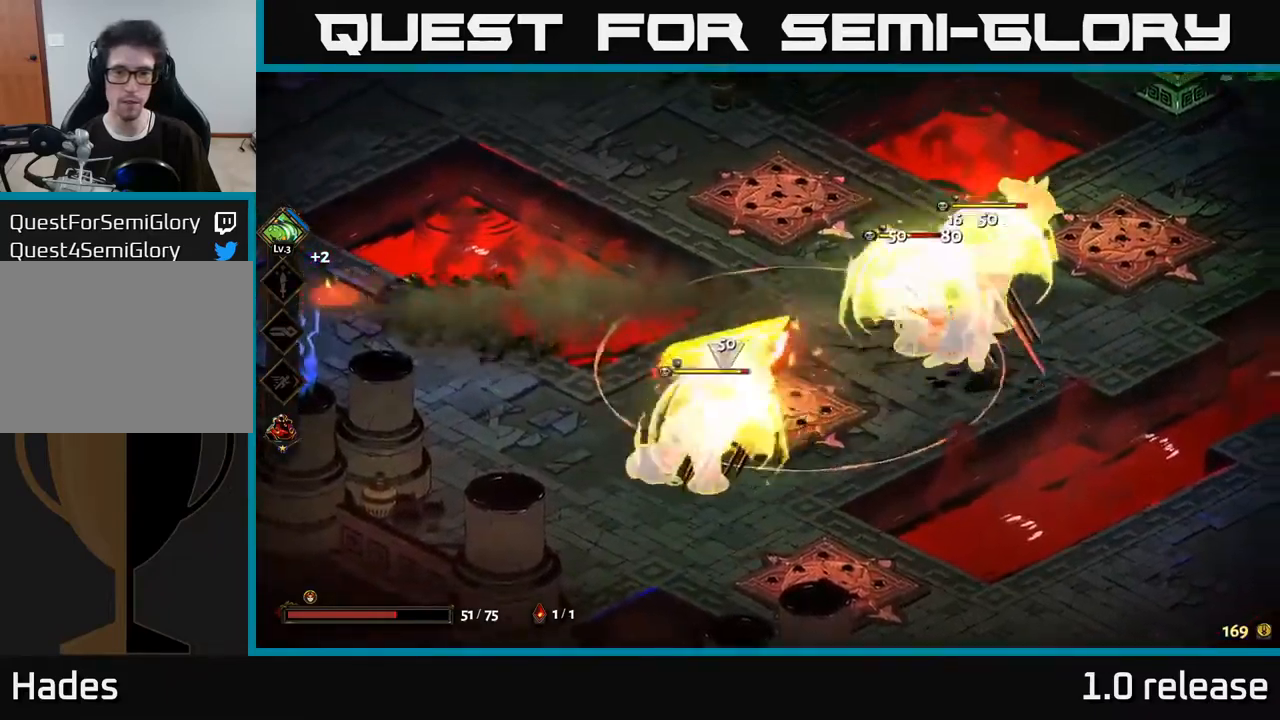
{"buttons": ["A", "X"], "left_stick": "down-right", "right_stick": "center", "events": [[67, "X", "up"], [83, "A", "up"], [83, "left_stick", "right"], [133, "A", "down"], [167, "X", "down"], [233, "X", "up"], [267, "A", "up"], [283, "left_stick", "down-right"], [300, "A", "down"], [317, "X", "down"], [350, "A", "up"], [400, "A", "down"], [417, "X", "up"], [433, "A", "up"], [467, "A", "down"], [483, "X", "down"]]}
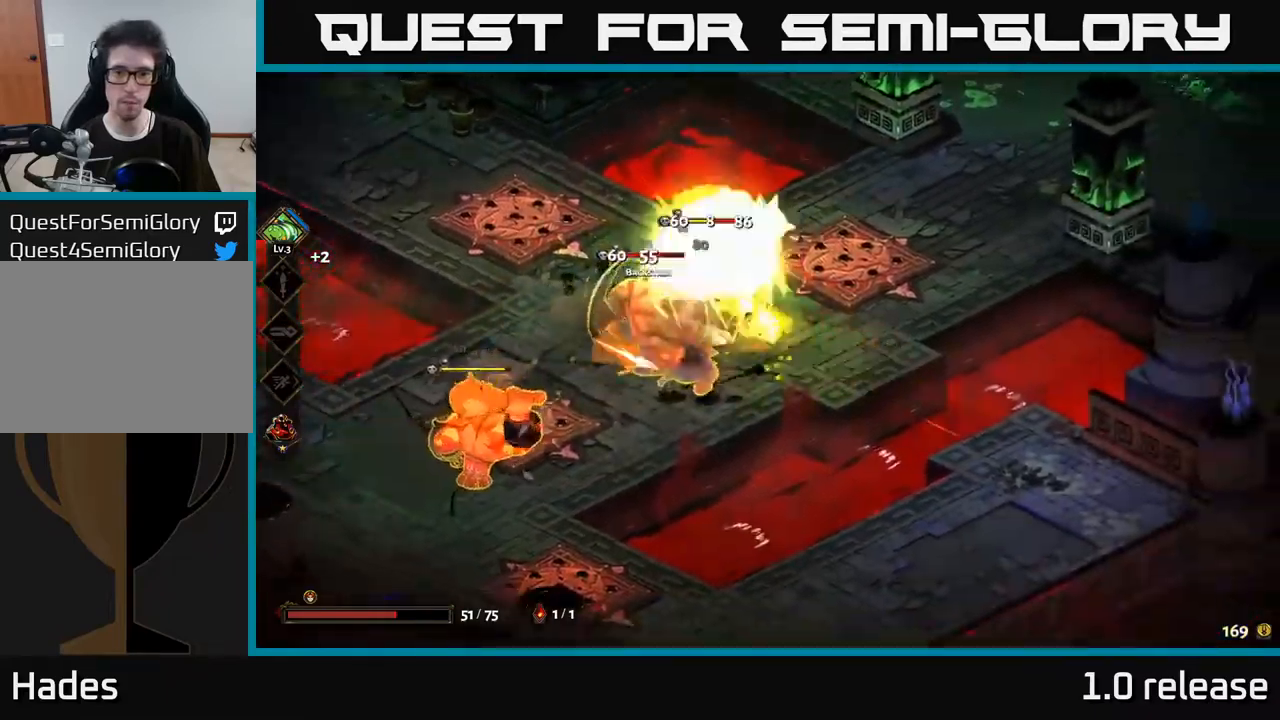
{"buttons": [], "left_stick": "left", "right_stick": "center", "events": [[50, "X", "up"], [100, "A", "up"], [267, "left_stick", "center"], [317, "left_stick", "left"]]}
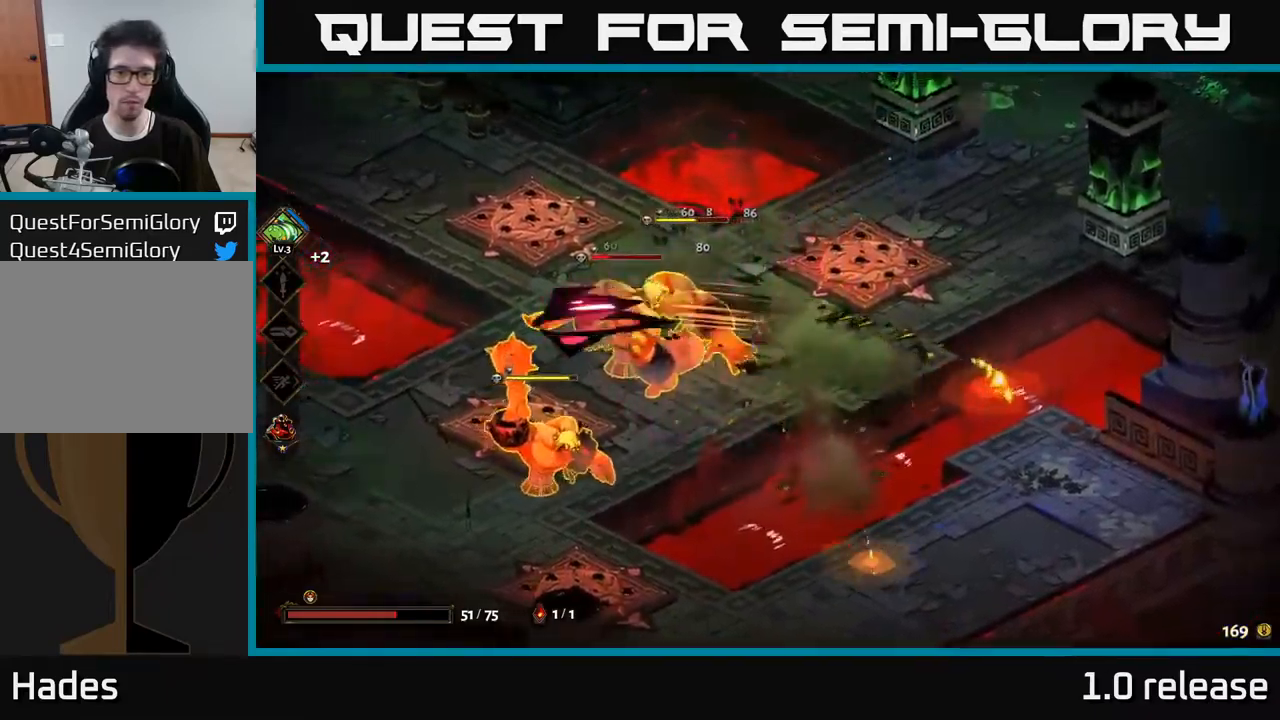
{"buttons": ["X"], "left_stick": "down-left", "right_stick": "center", "events": [[17, "A", "down"], [50, "X", "down"], [100, "A", "up"], [167, "X", "up"], [183, "left_stick", "down-left"], [250, "X", "down"], [333, "A", "down"], [350, "X", "up"], [433, "X", "down"], [450, "A", "up"]]}
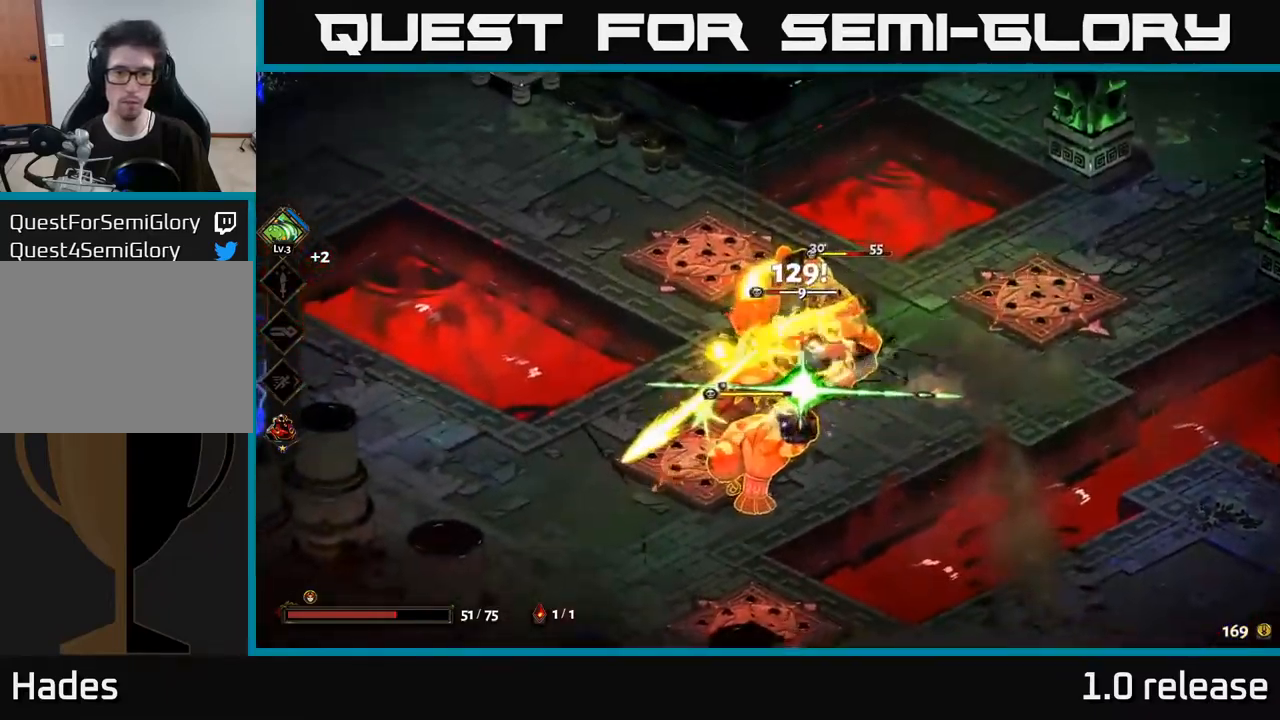
{"buttons": ["A"], "left_stick": "down-left", "right_stick": "center", "events": [[17, "X", "up"], [200, "left_stick", "left"], [433, "A", "down"], [450, "left_stick", "down-left"]]}
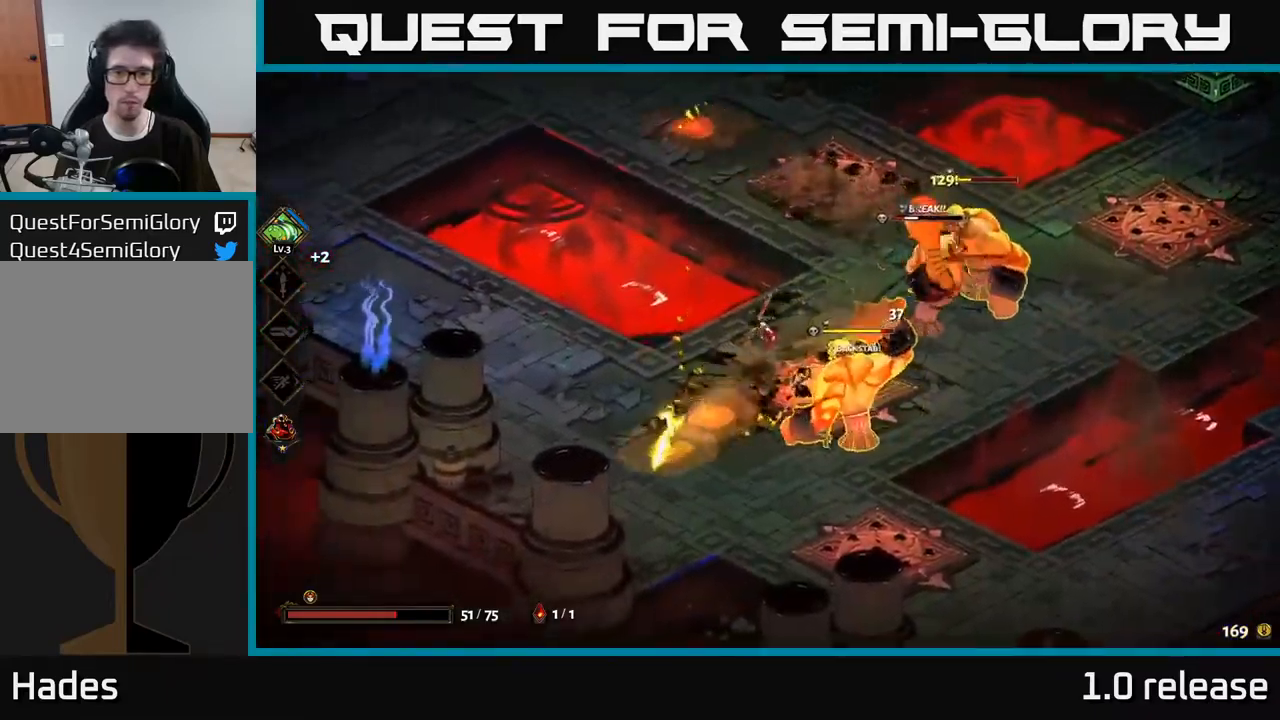
{"buttons": [], "left_stick": "right", "right_stick": "center", "events": [[17, "A", "up"], [100, "A", "down"], [150, "left_stick", "down"], [200, "A", "up"], [300, "left_stick", "down-right"], [433, "left_stick", "right"]]}
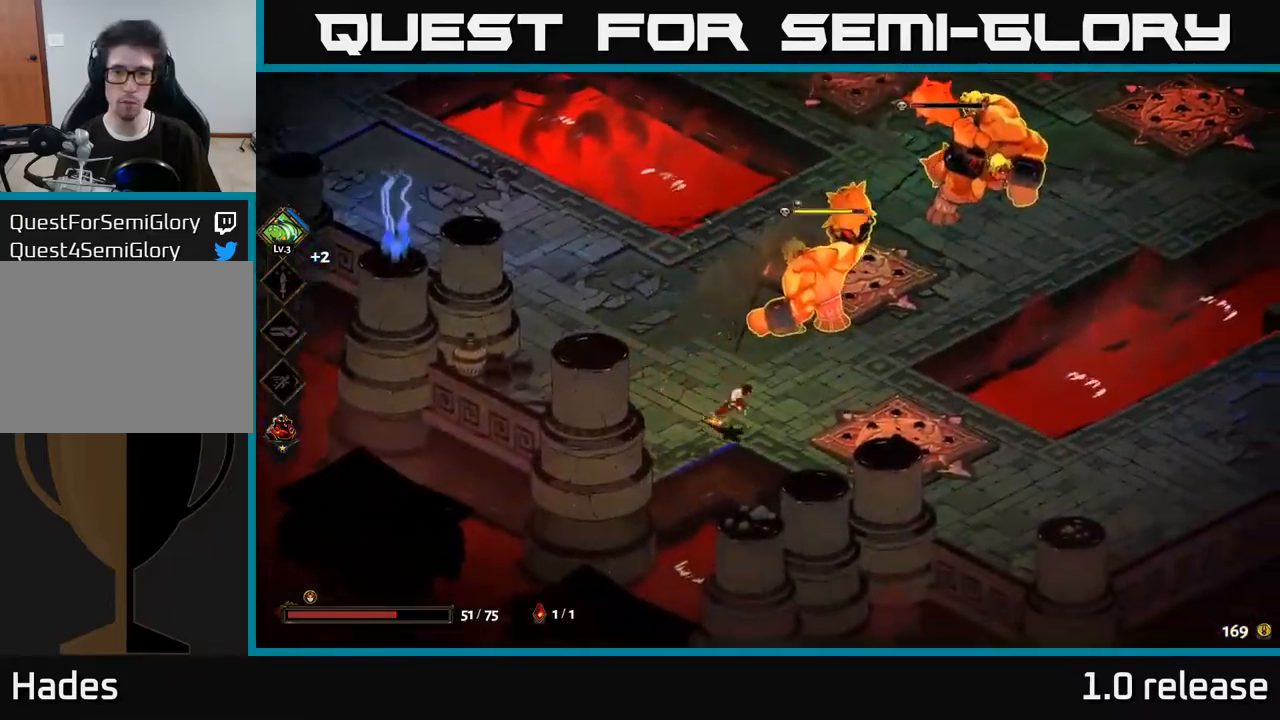
{"buttons": ["A", "X"], "left_stick": "up-right", "right_stick": "center", "events": [[17, "left_stick", "up-right"], [50, "A", "down"], [117, "X", "down"], [167, "A", "up"], [217, "X", "up"], [300, "A", "down"], [300, "X", "down"], [400, "X", "up"], [417, "A", "up"], [483, "A", "down"], [500, "X", "down"]]}
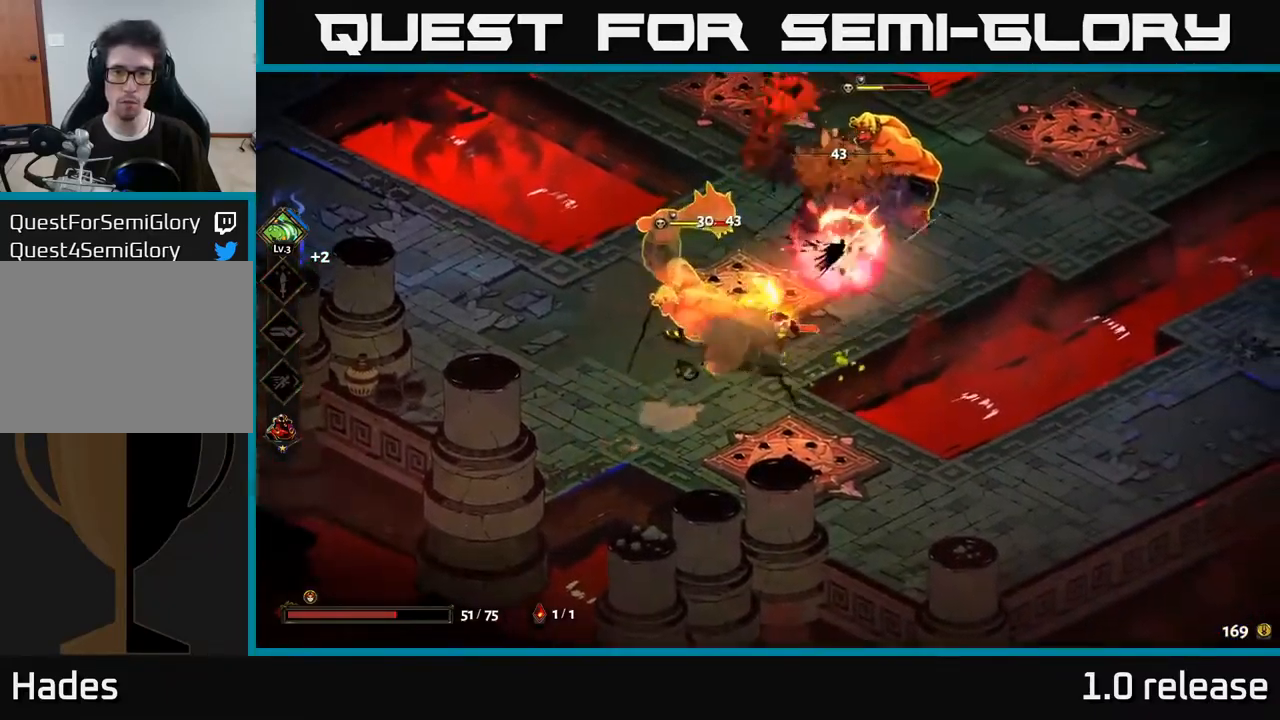
{"buttons": [], "left_stick": "up-right", "right_stick": "center", "events": [[67, "X", "up"], [83, "A", "up"], [167, "A", "down"], [183, "X", "down"], [233, "X", "up"], [283, "A", "up"], [367, "A", "down"], [367, "X", "down"], [433, "X", "up"], [450, "A", "up"]]}
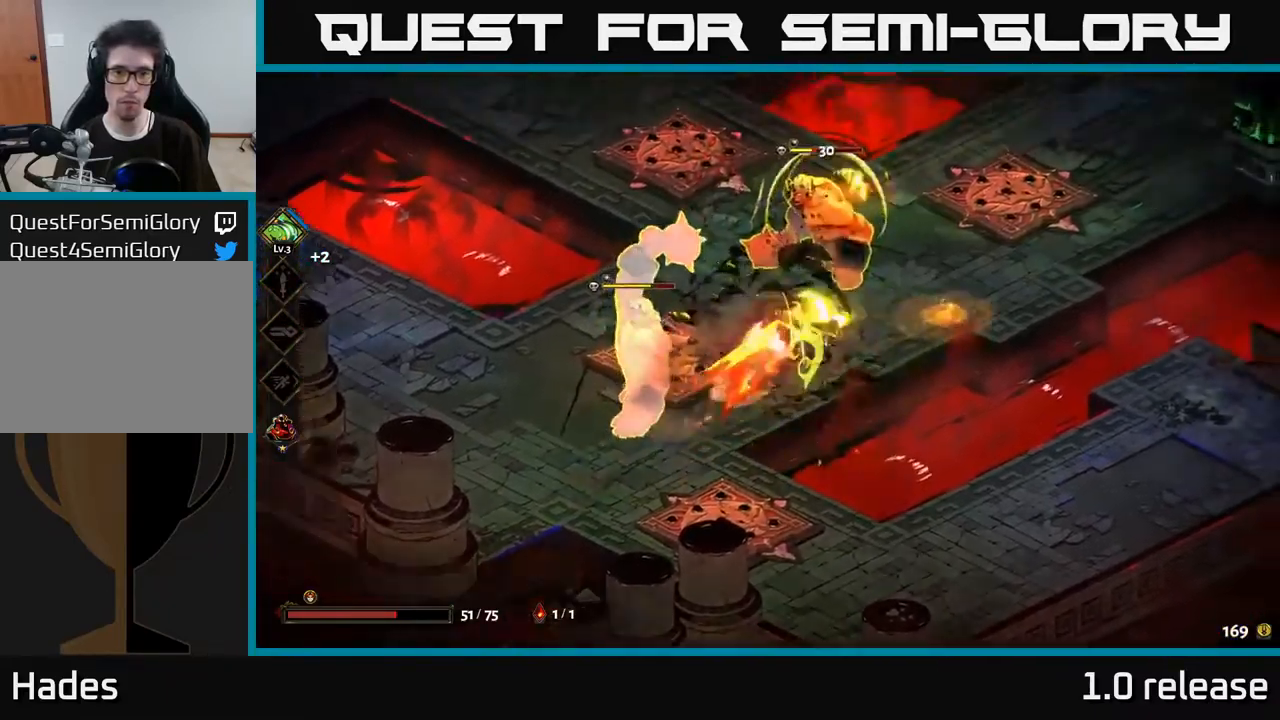
{"buttons": [], "left_stick": "down-left", "right_stick": "center", "events": [[217, "left_stick", "up-left"], [284, "left_stick", "left"], [384, "X", "down"], [417, "left_stick", "down-left"], [500, "X", "up"]]}